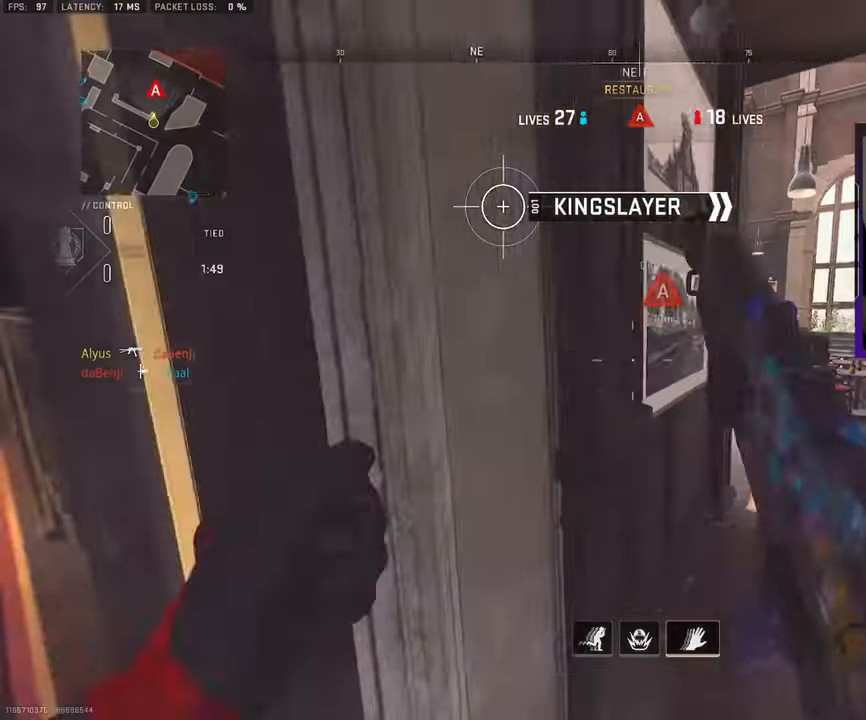
Gameplay with a controller (PlayStation layout); each line is a JSON object with the inputs held at the frame after it. "events" lists button and stick changes between this image and that frame as [ms after this image, input, new state], when the widget could be followed in between.
{"buttons": ["L1", "R1"], "left_stick": "up-right", "right_stick": "down-left", "events": [[17, "right_stick", "center"], [50, "CROSS", "up"], [83, "left_stick", "right"], [233, "right_stick", "down-right"], [350, "R1", "down"], [383, "left_stick", "up-right"], [400, "right_stick", "down-left"]]}
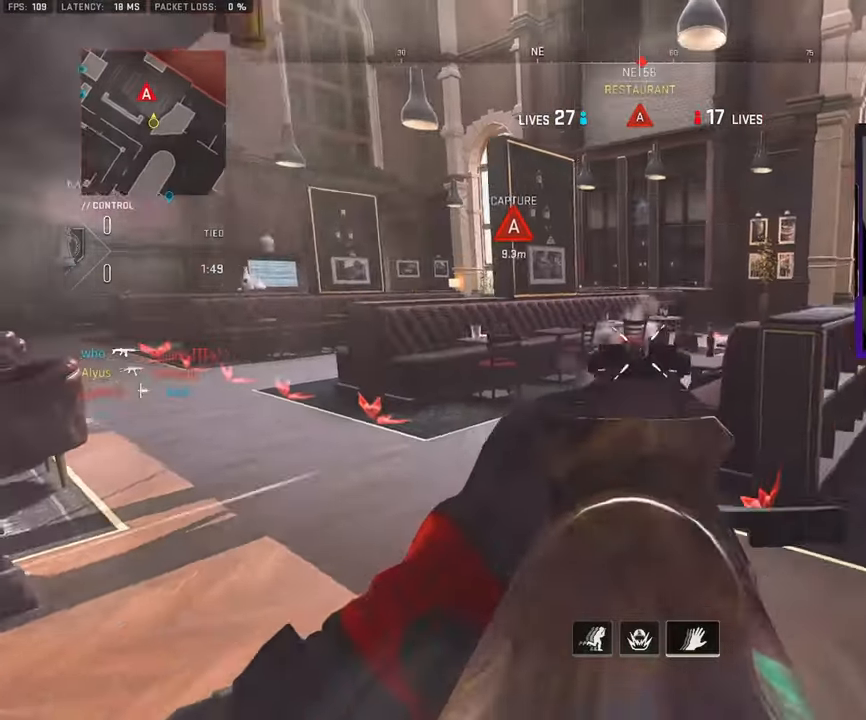
{"buttons": ["R3"], "left_stick": "down-right", "right_stick": "left", "events": [[333, "right_stick", "left"], [383, "L1", "up"], [450, "R1", "up"], [450, "R3", "down"], [500, "left_stick", "down-right"]]}
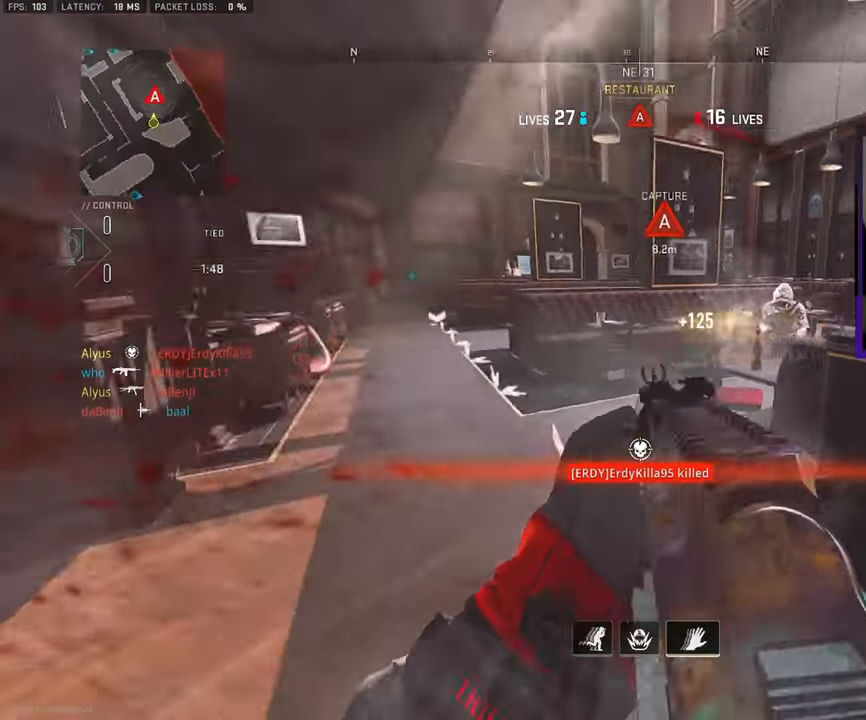
{"buttons": ["L1", "R1", "R3"], "left_stick": "left", "right_stick": "up-left", "events": [[117, "left_stick", "down-left"], [200, "left_stick", "left"], [217, "L1", "down"], [233, "R1", "down"], [267, "right_stick", "center"], [317, "right_stick", "up-right"], [450, "right_stick", "up-left"]]}
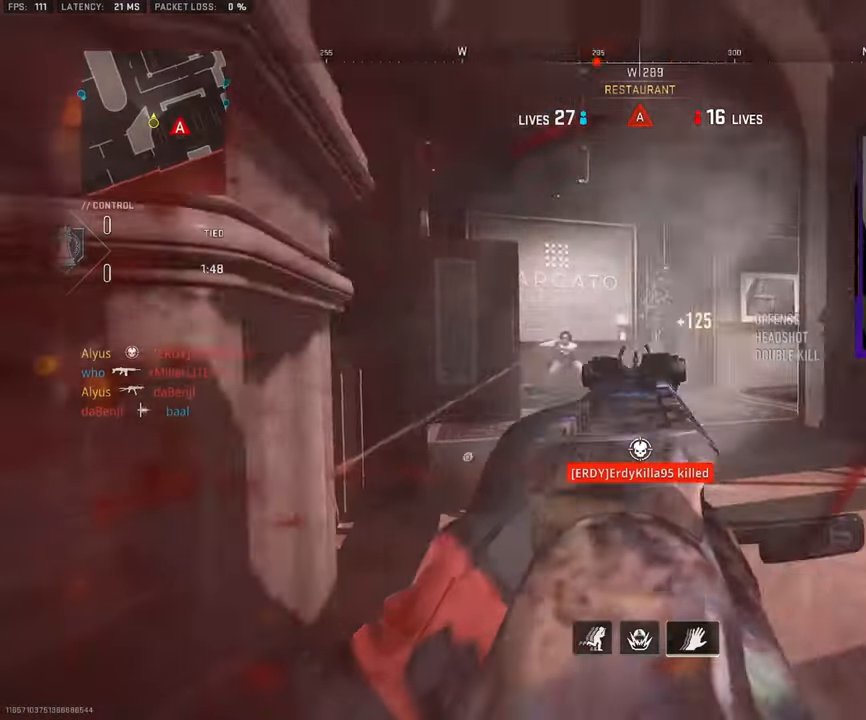
{"buttons": ["L1", "R1"], "left_stick": "left", "right_stick": "right", "events": [[117, "R3", "up"], [200, "right_stick", "right"]]}
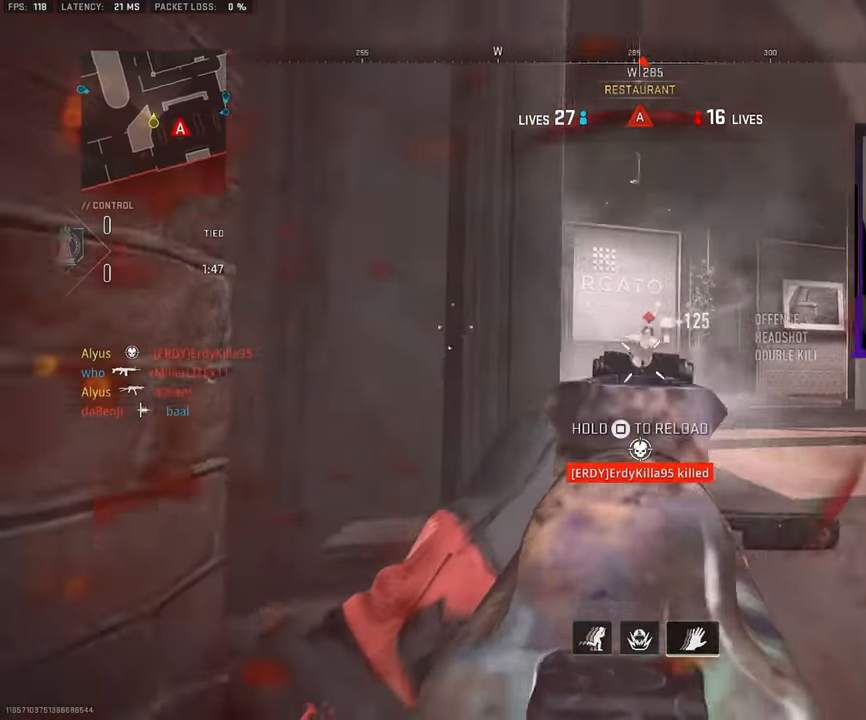
{"buttons": ["R1"], "left_stick": "up-left", "right_stick": "center", "events": [[133, "right_stick", "center"], [300, "left_stick", "up-left"], [467, "L1", "up"]]}
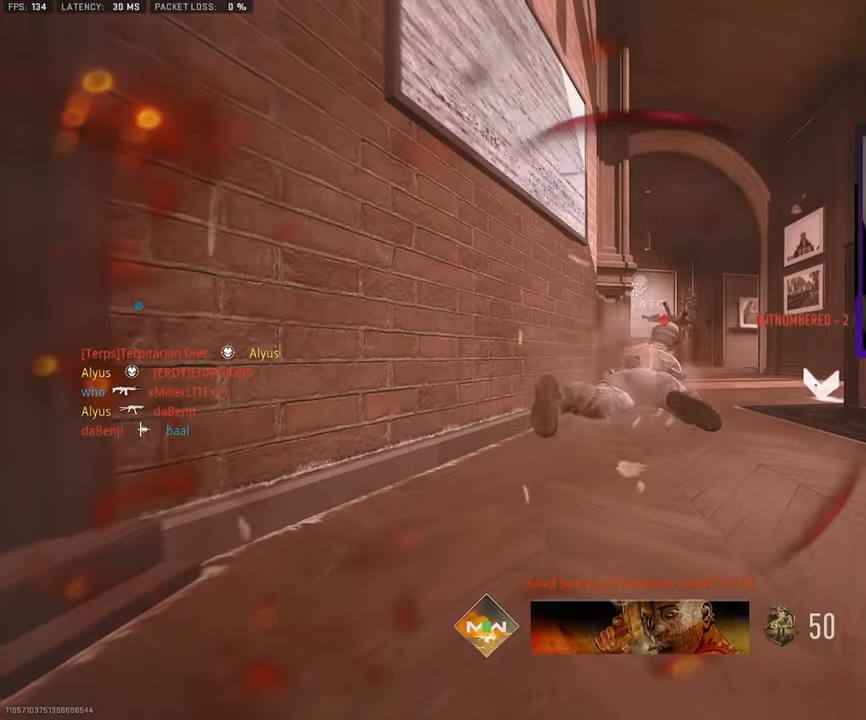
{"buttons": [], "left_stick": "up-right", "right_stick": "center", "events": [[17, "left_stick", "center"], [167, "R1", "up"], [267, "left_stick", "up-right"]]}
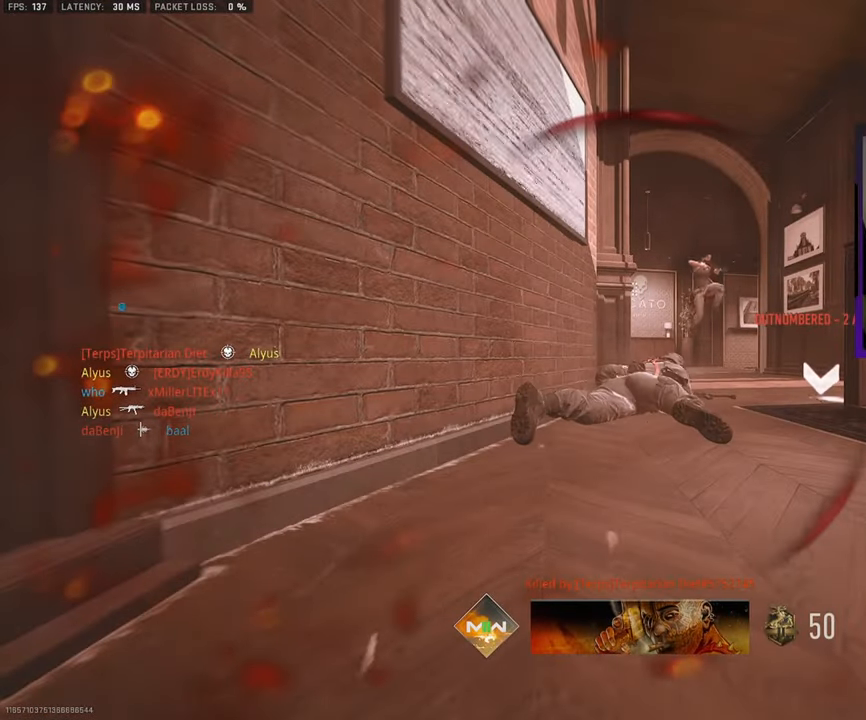
{"buttons": [], "left_stick": "up-right", "right_stick": "center", "events": [[100, "SQUARE", "down"], [233, "SQUARE", "up"], [333, "SQUARE", "down"], [450, "SQUARE", "up"]]}
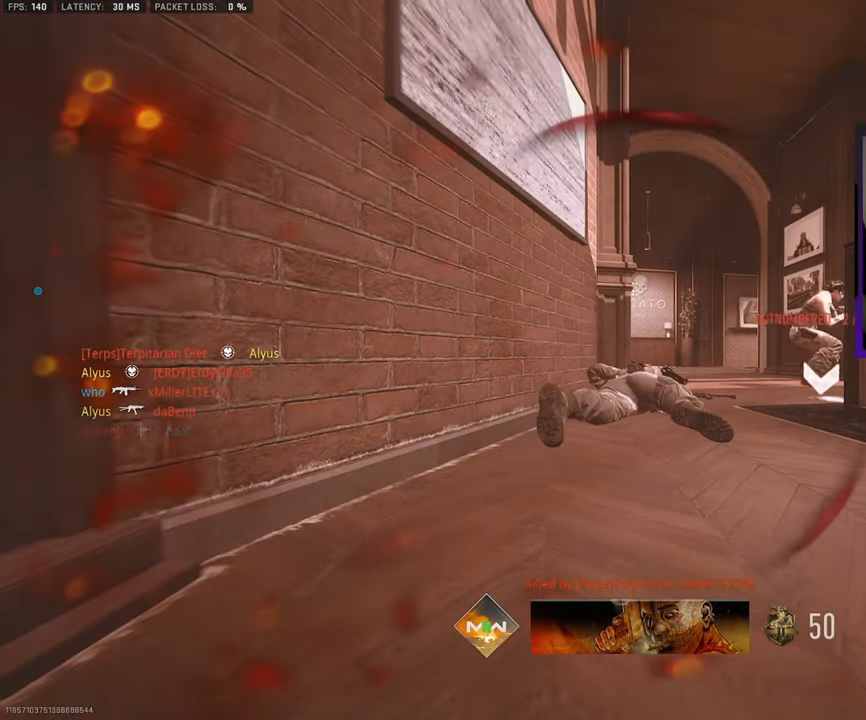
{"buttons": ["SQUARE"], "left_stick": "up-right", "right_stick": "center", "events": [[50, "SQUARE", "down"], [167, "SQUARE", "up"], [283, "SQUARE", "down"], [350, "SQUARE", "up"], [483, "SQUARE", "down"]]}
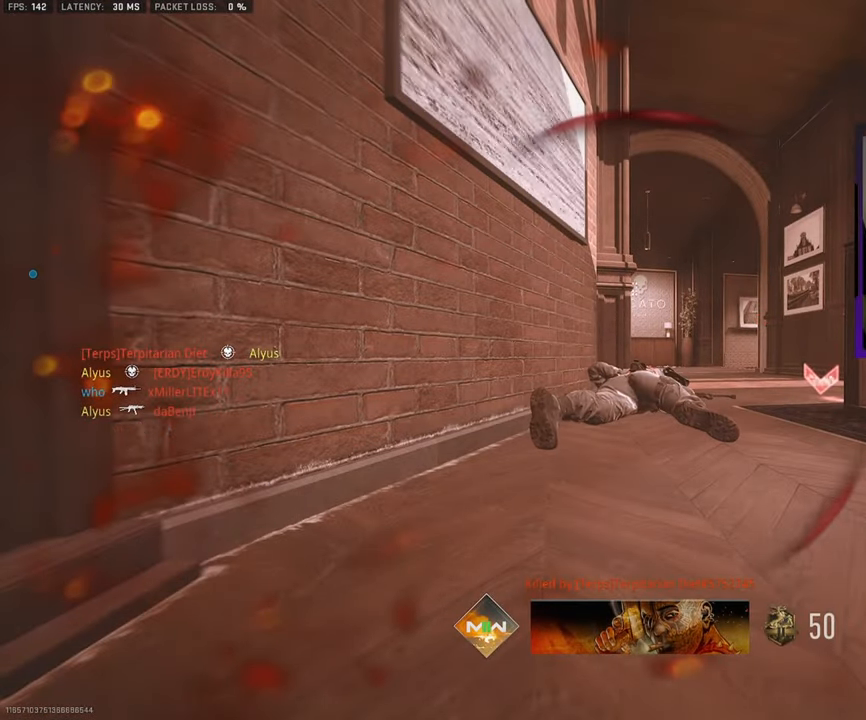
{"buttons": [], "left_stick": "up-right", "right_stick": "center", "events": [[67, "SQUARE", "up"], [167, "SQUARE", "down"], [267, "SQUARE", "up"], [350, "SQUARE", "down"], [433, "SQUARE", "up"]]}
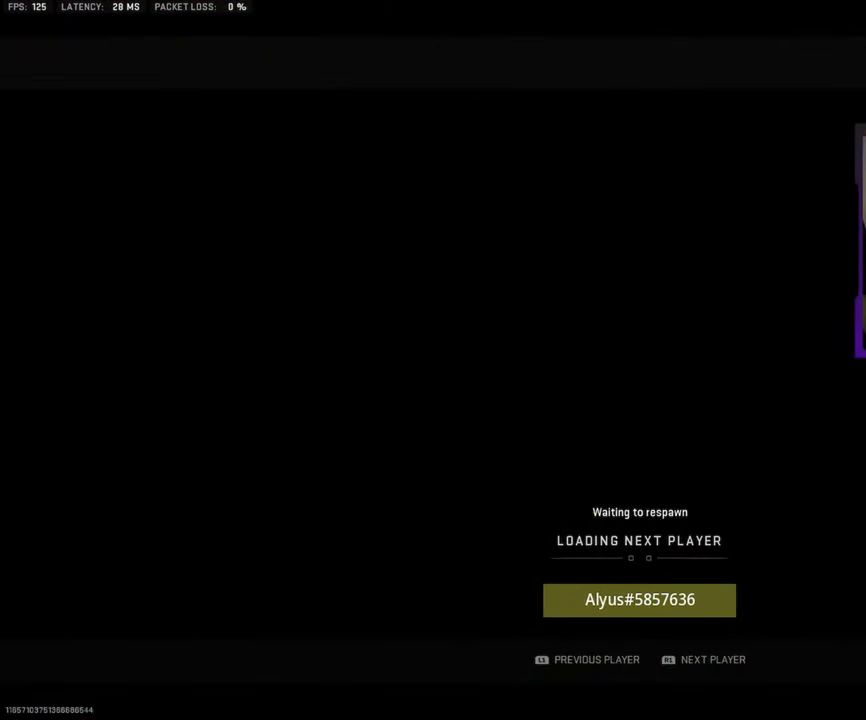
{"buttons": [], "left_stick": "up-right", "right_stick": "center", "events": [[33, "SQUARE", "down"], [117, "SQUARE", "up"], [183, "SQUARE", "down"], [300, "SQUARE", "up"], [400, "SQUARE", "down"], [484, "SQUARE", "up"]]}
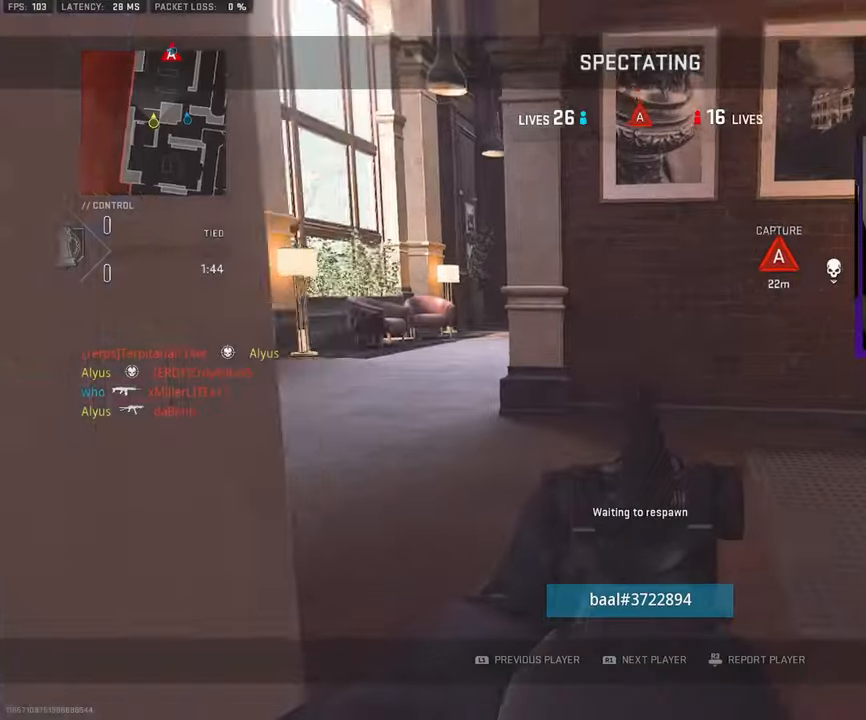
{"buttons": [], "left_stick": "up", "right_stick": "center", "events": [[100, "L3", "down"], [100, "SQUARE", "down"], [134, "left_stick", "up"], [200, "SQUARE", "up"], [284, "L3", "up"]]}
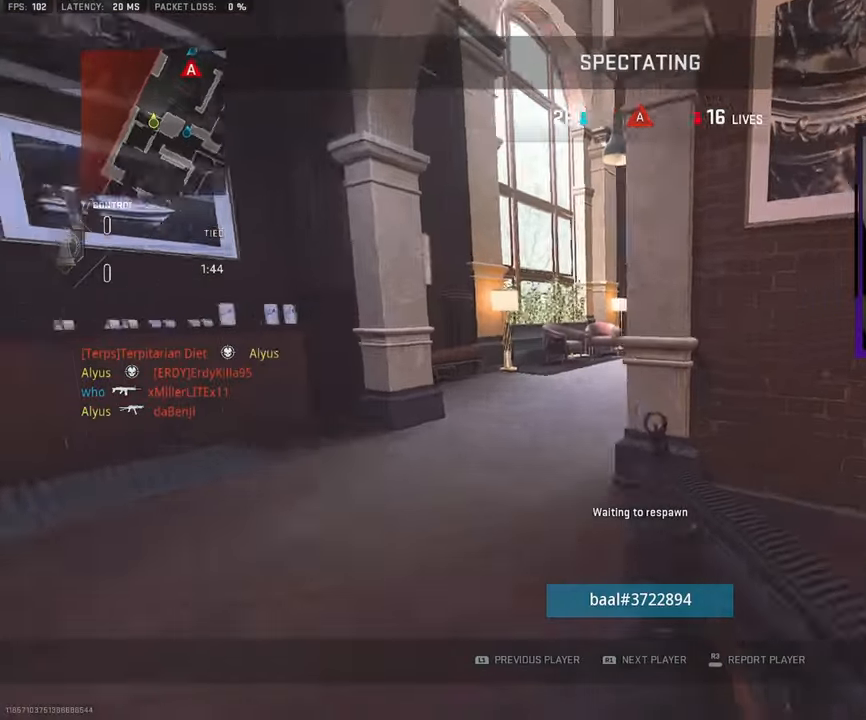
{"buttons": [], "left_stick": "up", "right_stick": "center", "events": [[167, "L3", "down"], [300, "L3", "up"]]}
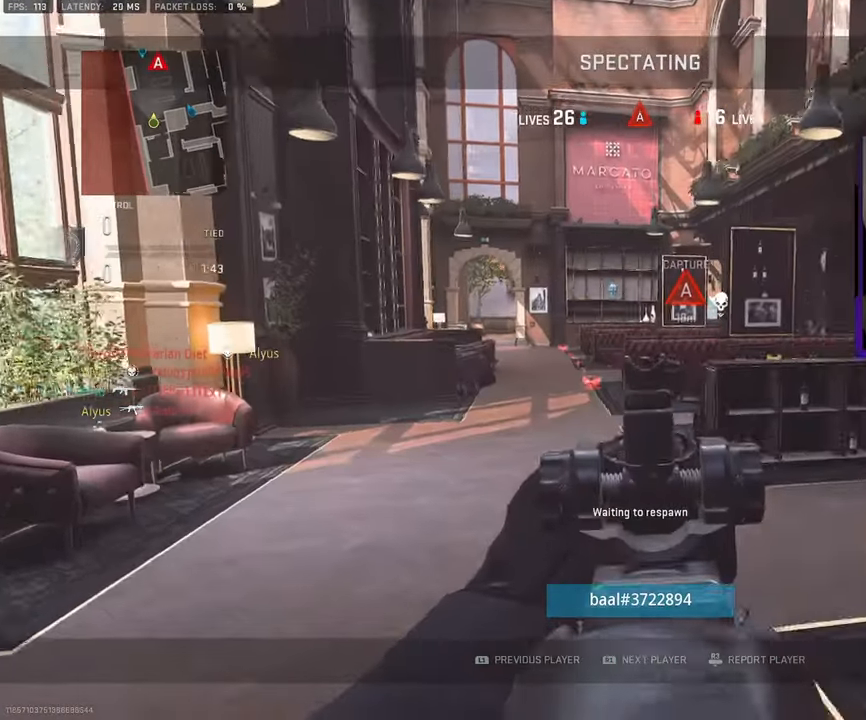
{"buttons": ["L3"], "left_stick": "up", "right_stick": "center", "events": [[467, "L3", "down"]]}
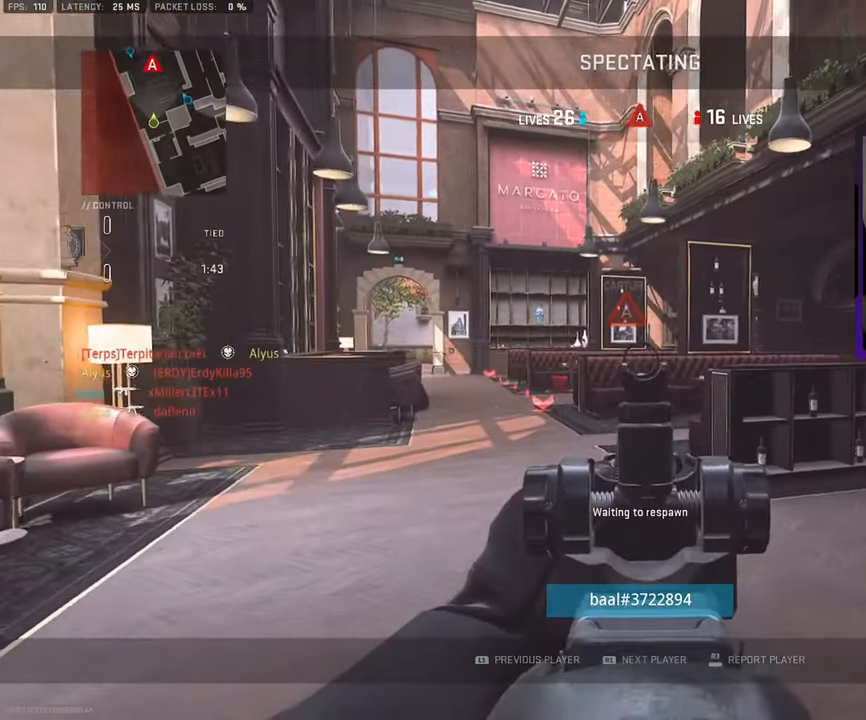
{"buttons": ["L3"], "left_stick": "up", "right_stick": "center", "events": [[134, "L3", "up"], [434, "L3", "down"]]}
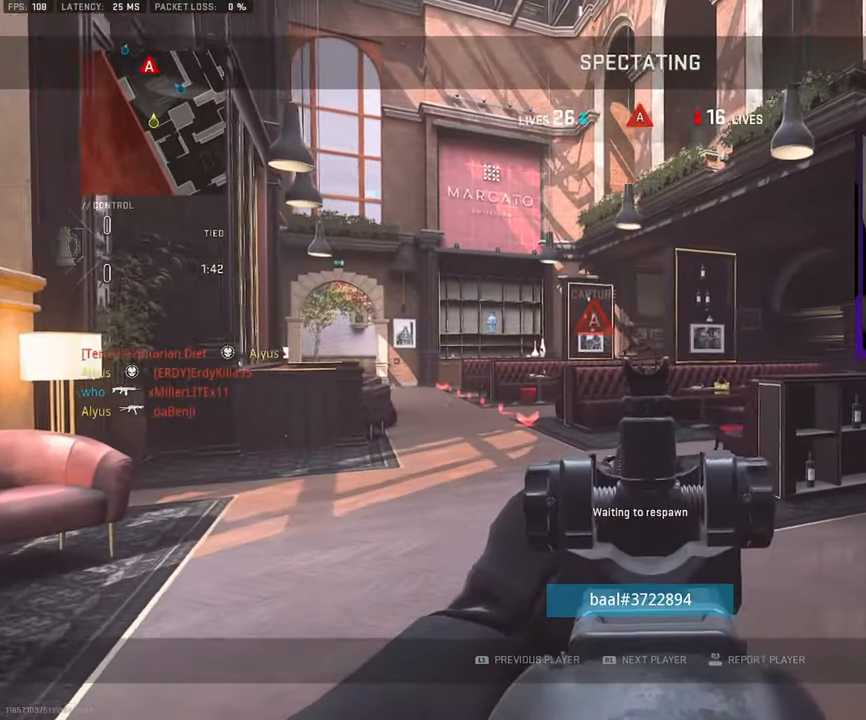
{"buttons": [], "left_stick": "up", "right_stick": "center", "events": [[50, "L3", "up"], [300, "L3", "down"], [434, "L3", "up"]]}
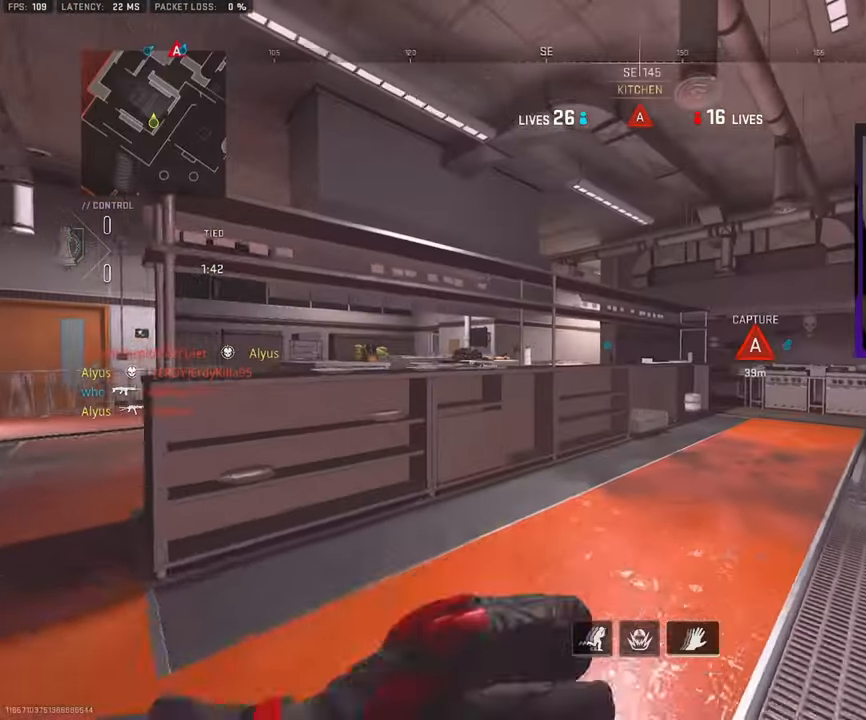
{"buttons": [], "left_stick": "up", "right_stick": "right", "events": [[117, "L3", "down"], [250, "L3", "up"], [367, "L3", "down"], [400, "right_stick", "right"], [500, "L3", "up"]]}
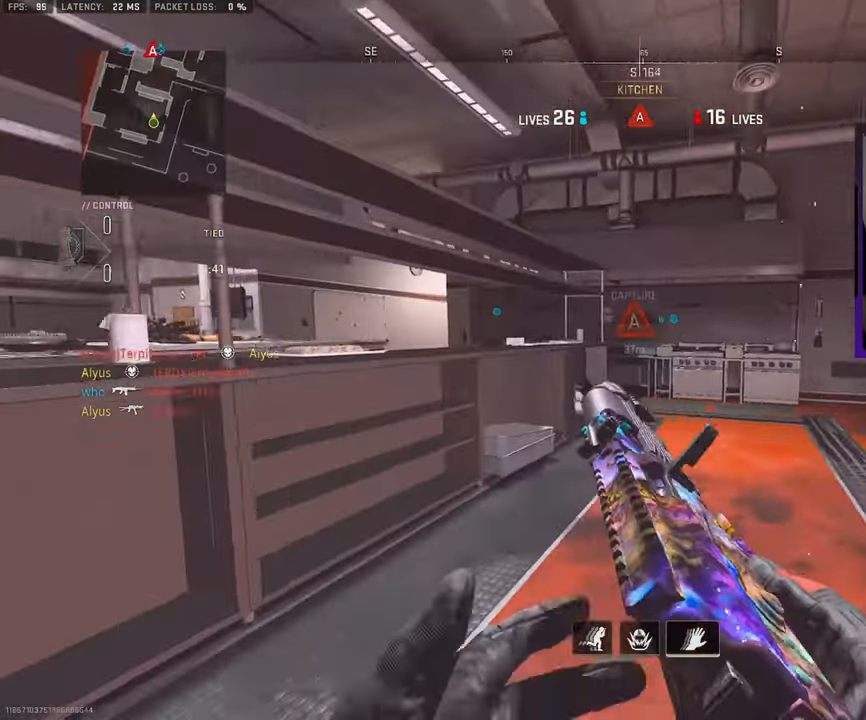
{"buttons": [], "left_stick": "up", "right_stick": "center", "events": [[17, "right_stick", "center"], [117, "L3", "down"], [200, "L3", "up"], [334, "L3", "down"], [467, "L3", "up"]]}
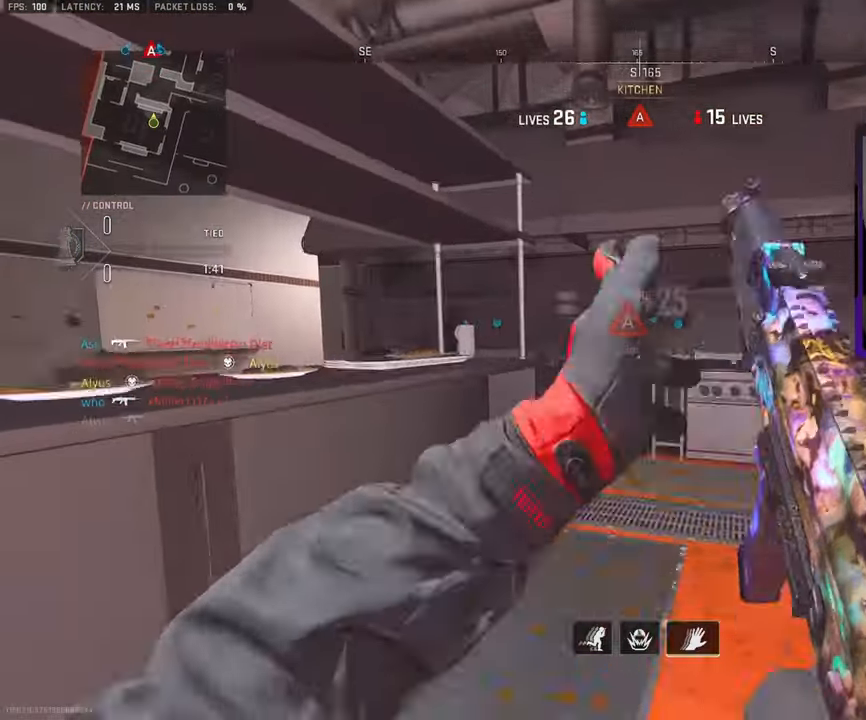
{"buttons": ["L3"], "left_stick": "up-left", "right_stick": "center", "events": [[50, "L3", "down"], [100, "right_stick", "left"], [184, "L3", "up"], [267, "right_stick", "center"], [300, "L3", "down"], [334, "left_stick", "up-left"], [417, "L3", "up"], [500, "L3", "down"]]}
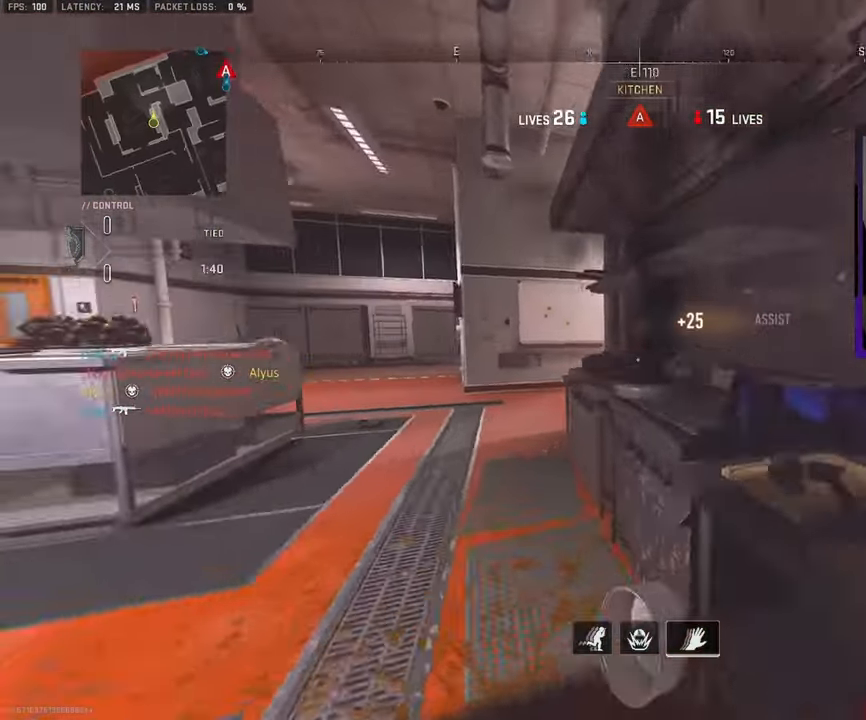
{"buttons": ["L3"], "left_stick": "up-left", "right_stick": "right", "events": [[100, "L3", "up"], [217, "L3", "down"], [317, "L3", "up"], [434, "L3", "down"], [484, "right_stick", "right"]]}
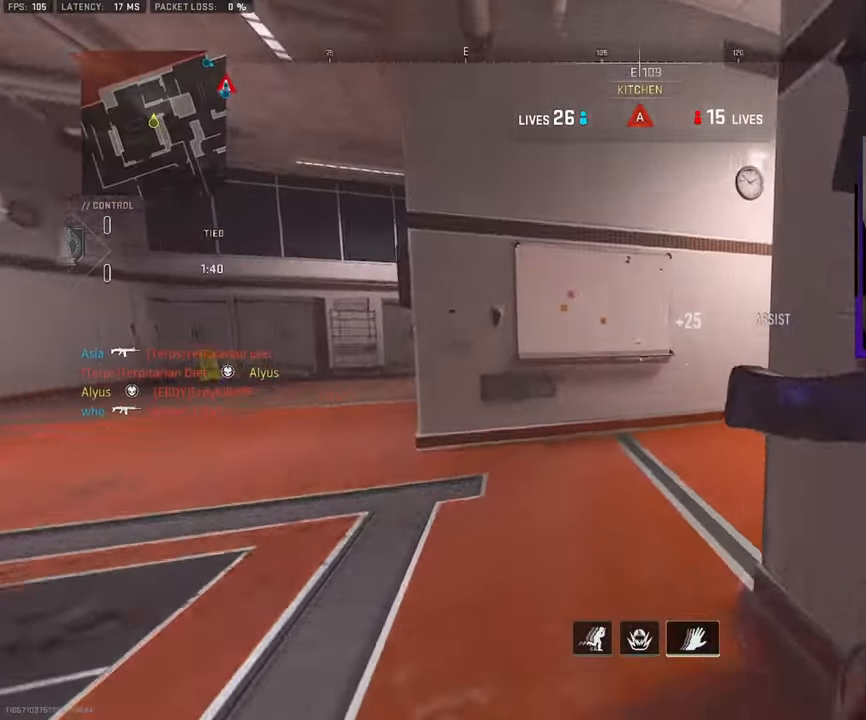
{"buttons": ["L3"], "left_stick": "up", "right_stick": "right", "events": [[84, "L3", "up"], [200, "L3", "down"], [334, "right_stick", "center"], [350, "L3", "up"], [350, "left_stick", "up"], [434, "right_stick", "right"], [484, "L3", "down"]]}
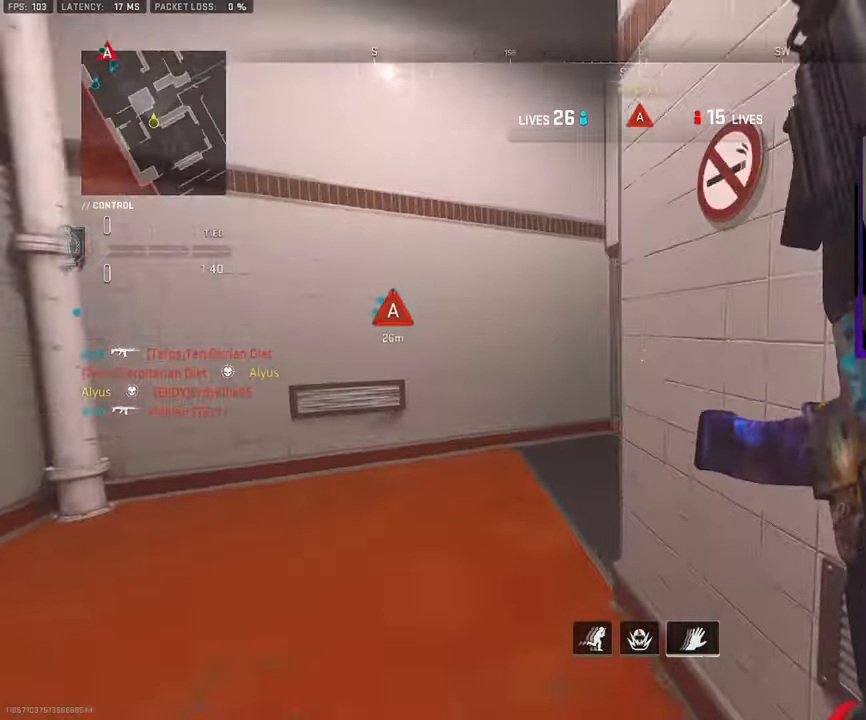
{"buttons": ["L3"], "left_stick": "up", "right_stick": "center", "events": [[83, "right_stick", "center"], [133, "L3", "up"], [216, "right_stick", "right"], [283, "L3", "down"], [383, "right_stick", "center"], [416, "L3", "up"], [500, "L3", "down"]]}
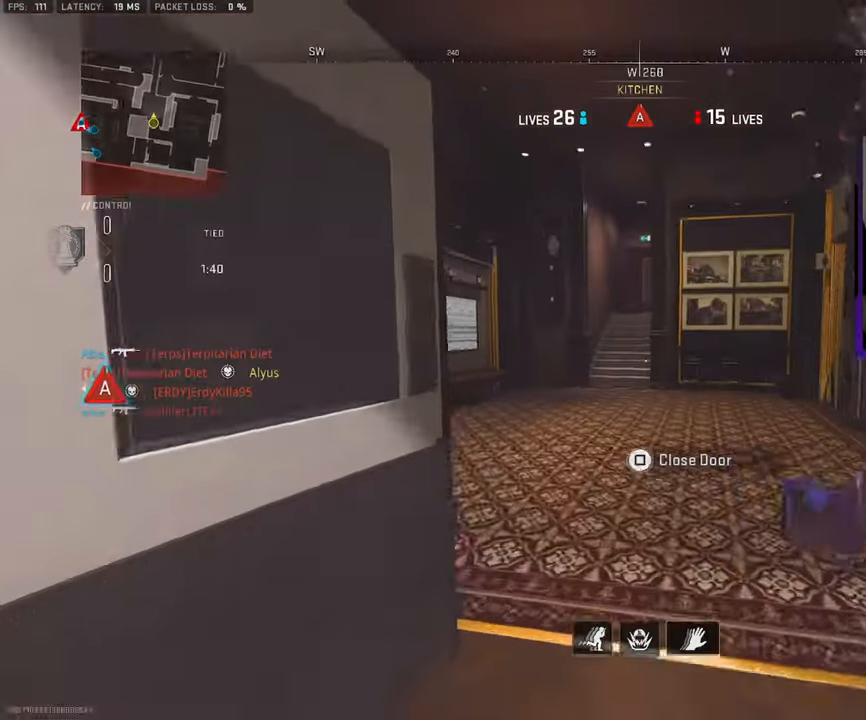
{"buttons": ["L3"], "left_stick": "up-left", "right_stick": "center", "events": [[16, "right_stick", "left"], [233, "left_stick", "up-left"], [283, "right_stick", "center"]]}
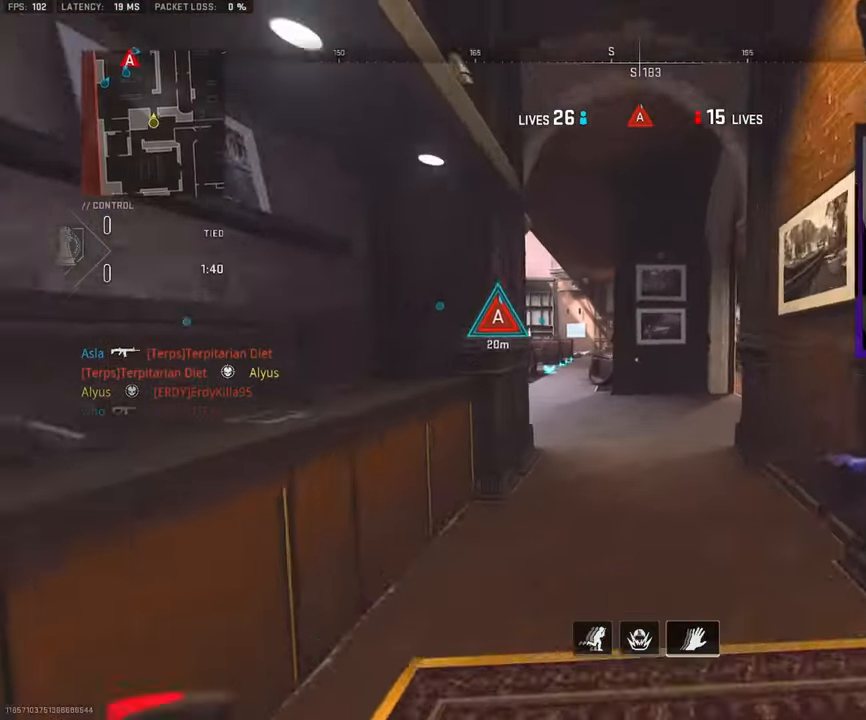
{"buttons": ["L3"], "left_stick": "up", "right_stick": "center", "events": [[183, "L3", "up"], [183, "left_stick", "up"], [350, "L3", "down"], [400, "right_stick", "left"], [500, "right_stick", "center"]]}
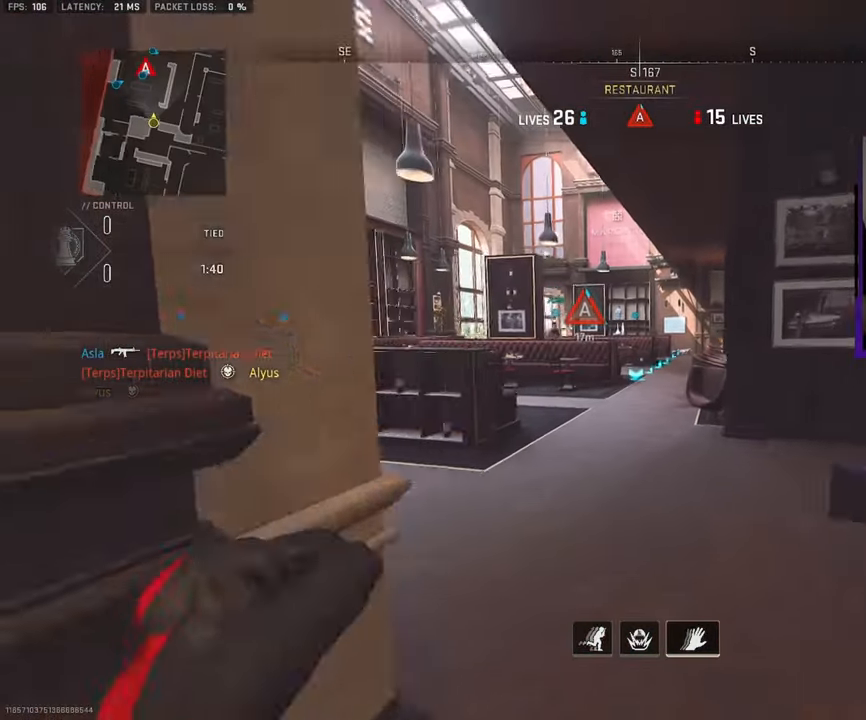
{"buttons": [], "left_stick": "up", "right_stick": "center", "events": [[333, "L3", "up"]]}
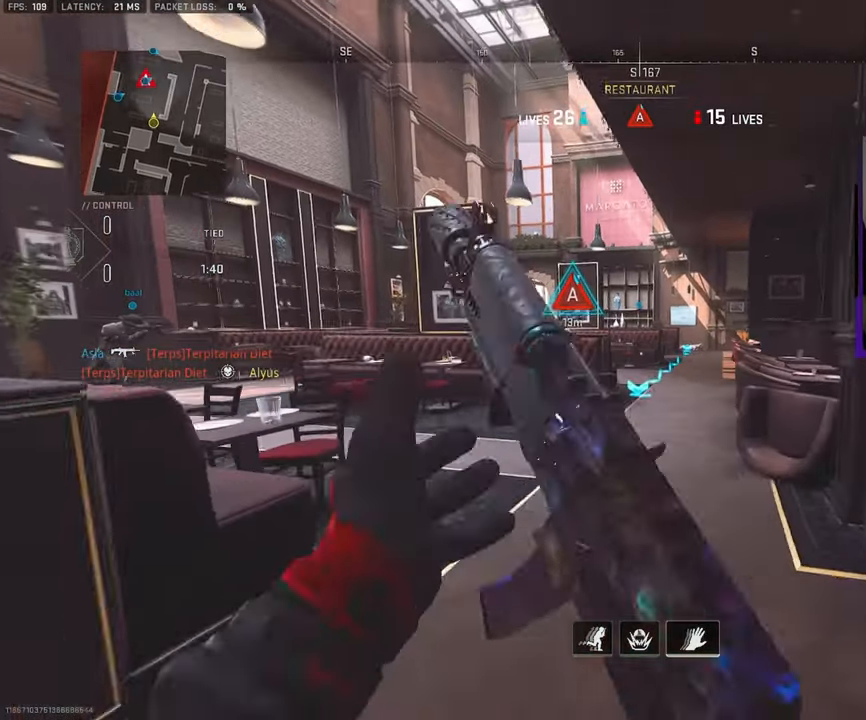
{"buttons": [], "left_stick": "up-right", "right_stick": "center", "events": [[16, "R3", "down"], [66, "L3", "down"], [150, "L3", "up"], [150, "R3", "up"], [316, "left_stick", "up-right"]]}
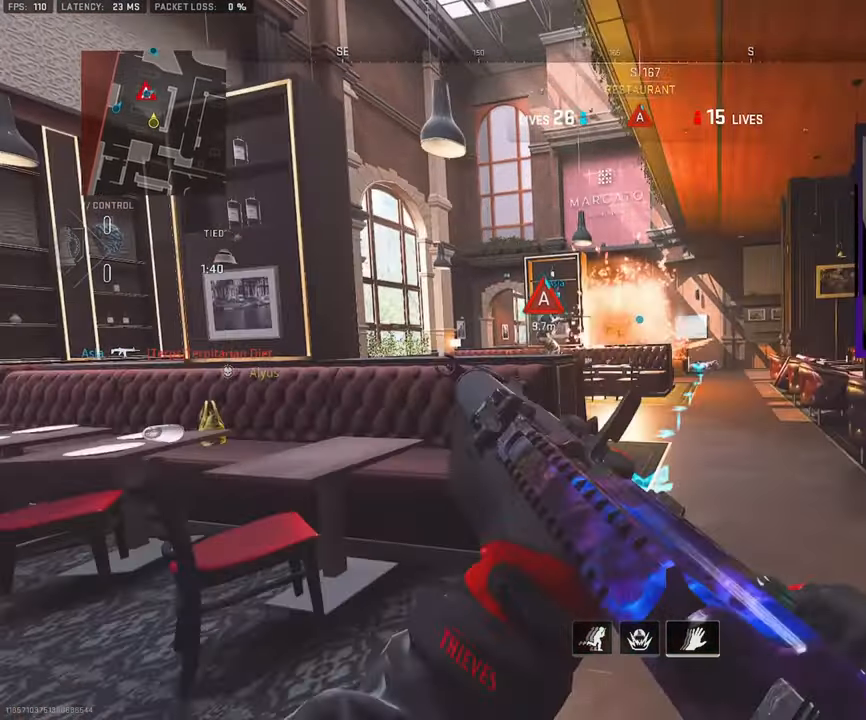
{"buttons": ["L3"], "left_stick": "up", "right_stick": "left", "events": [[333, "left_stick", "up"], [433, "right_stick", "left"], [450, "L3", "down"]]}
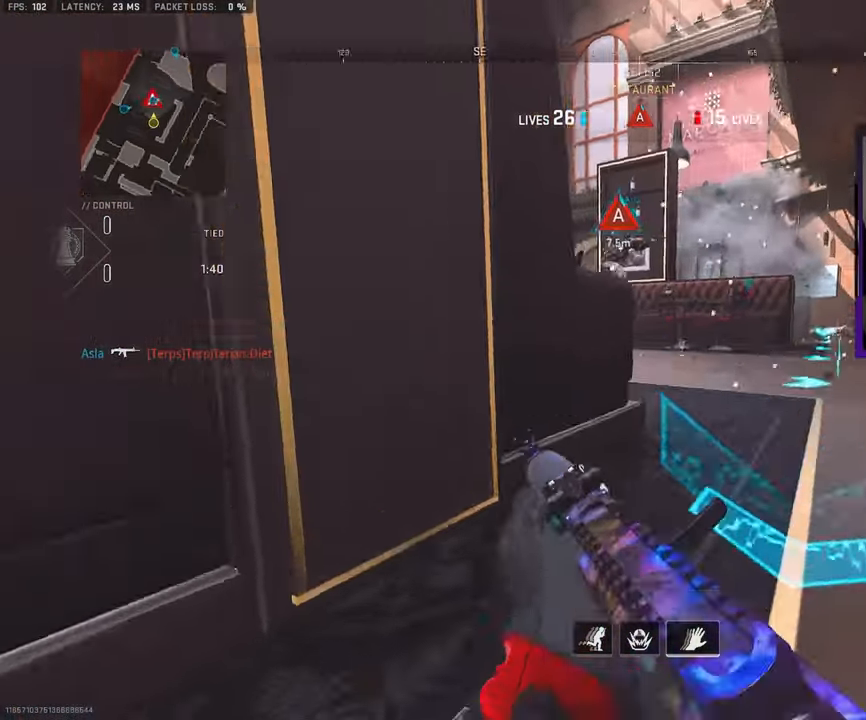
{"buttons": ["R3"], "left_stick": "down-left", "right_stick": "center", "events": [[83, "L3", "up"], [150, "left_stick", "right"], [266, "R3", "down"], [383, "right_stick", "center"], [400, "left_stick", "down"], [500, "left_stick", "down-left"]]}
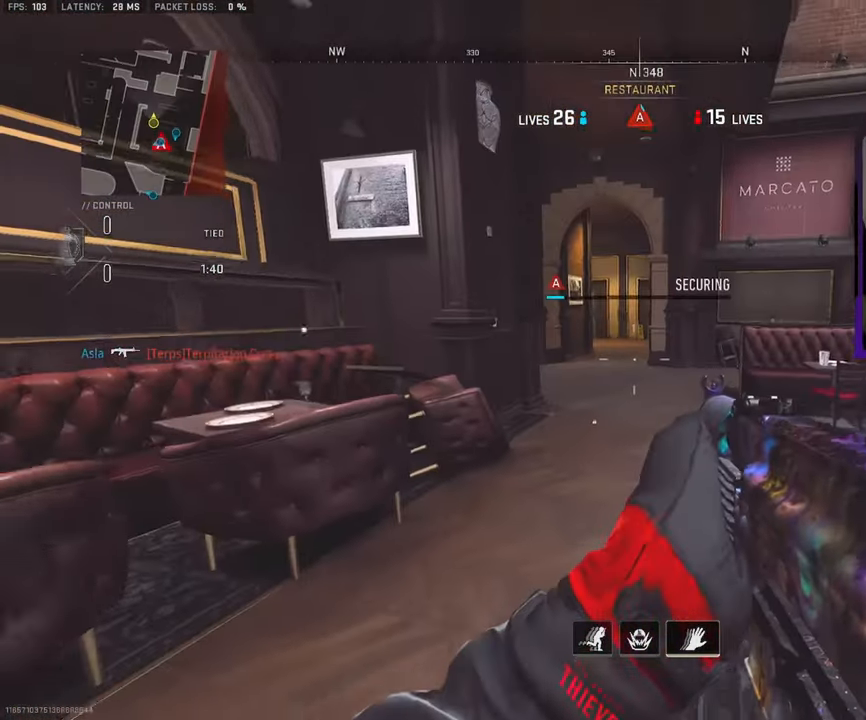
{"buttons": ["L1"], "left_stick": "up-right", "right_stick": "center", "events": [[233, "left_stick", "down-right"], [250, "L1", "down"], [283, "R3", "up"], [283, "left_stick", "up-right"]]}
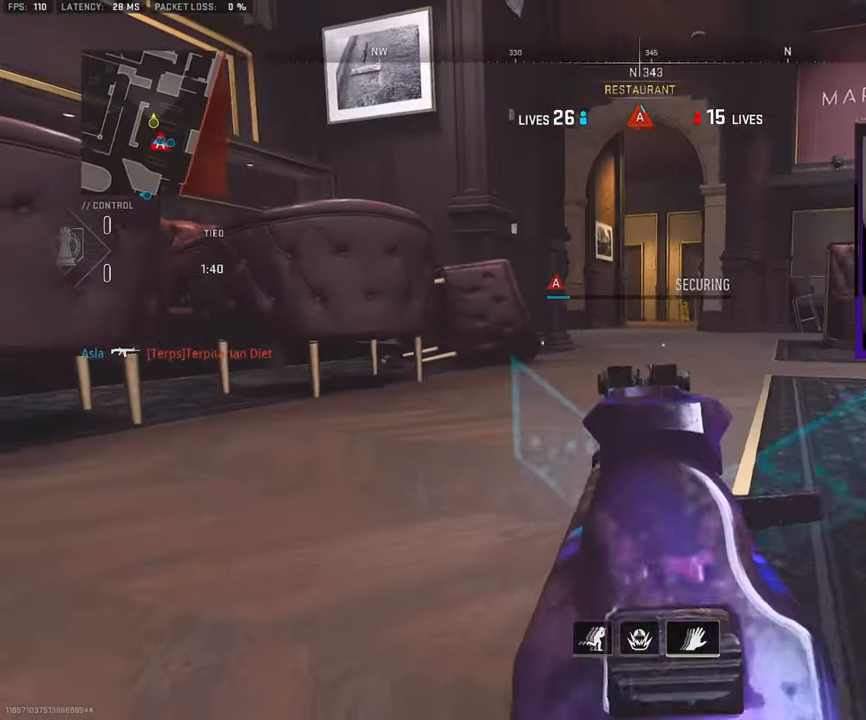
{"buttons": ["L1"], "left_stick": "right", "right_stick": "center", "events": [[50, "left_stick", "center"], [150, "left_stick", "right"]]}